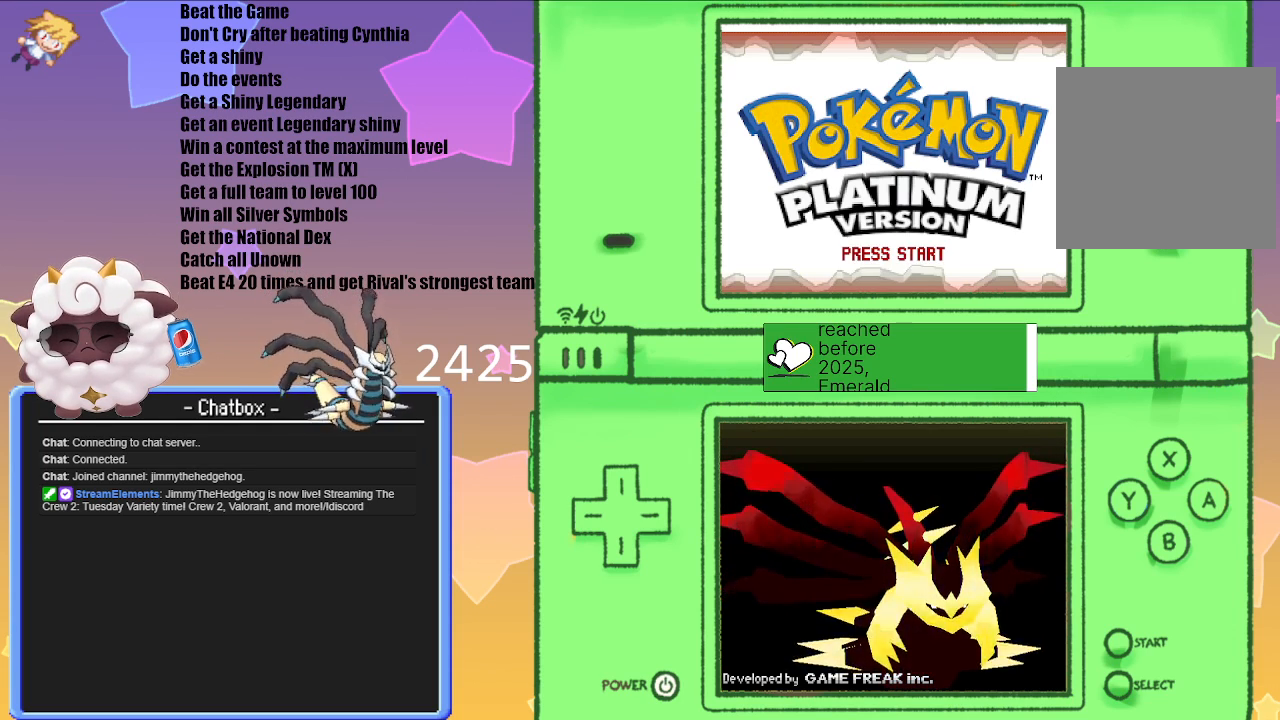
Gameplay with a controller (Nintendo layout); each line is a JSON object with the inputs held at the frame after it. "events" lists button and stick changes between this image and that frame as [ms after this image, input, new state], when the widget could be followed in between. Not read: L2 L3 R2 R3.
{"buttons": [], "left_stick": "center", "right_stick": "center", "events": [[217, "A", "down"], [450, "A", "up"]]}
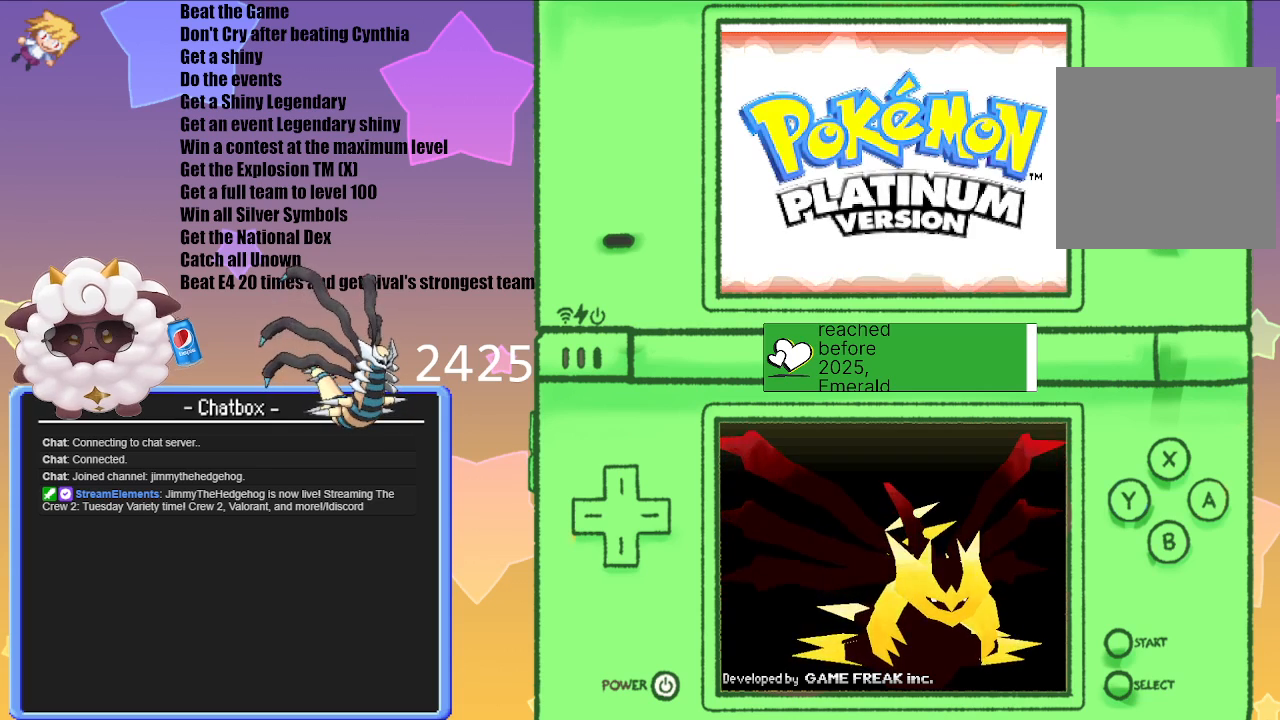
{"buttons": [], "left_stick": "center", "right_stick": "center", "events": []}
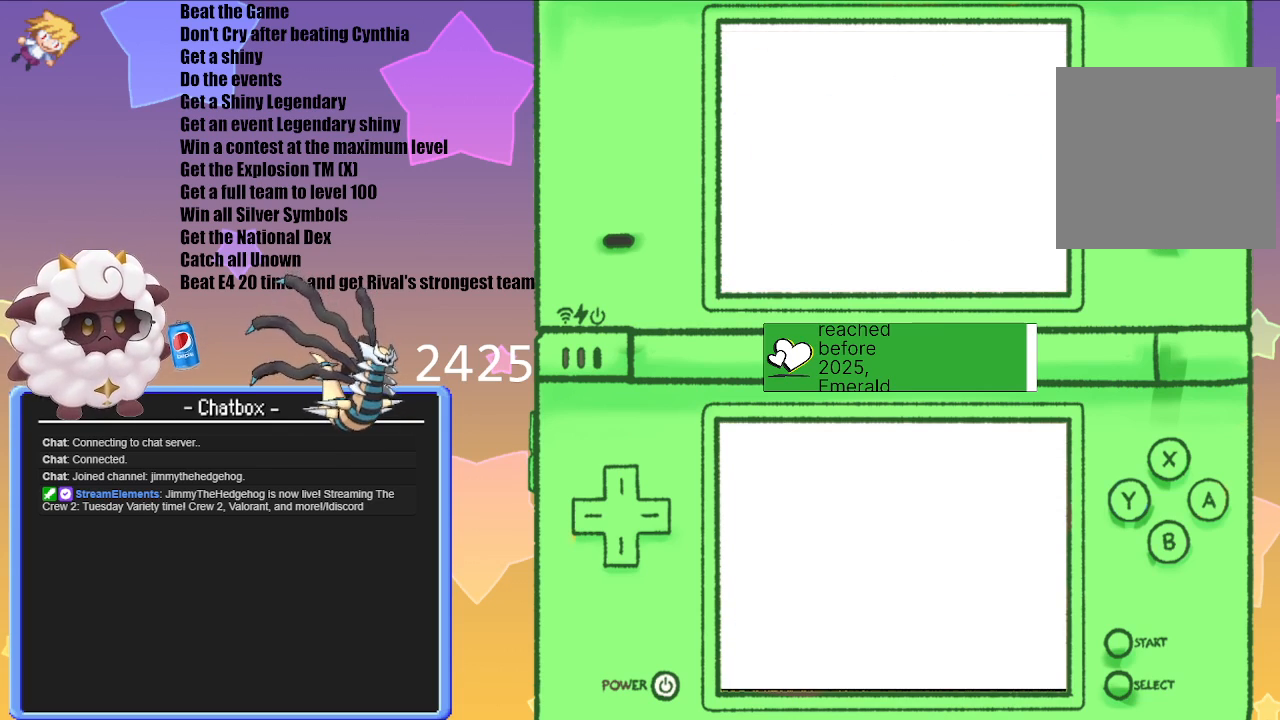
{"buttons": [], "left_stick": "center", "right_stick": "center", "events": []}
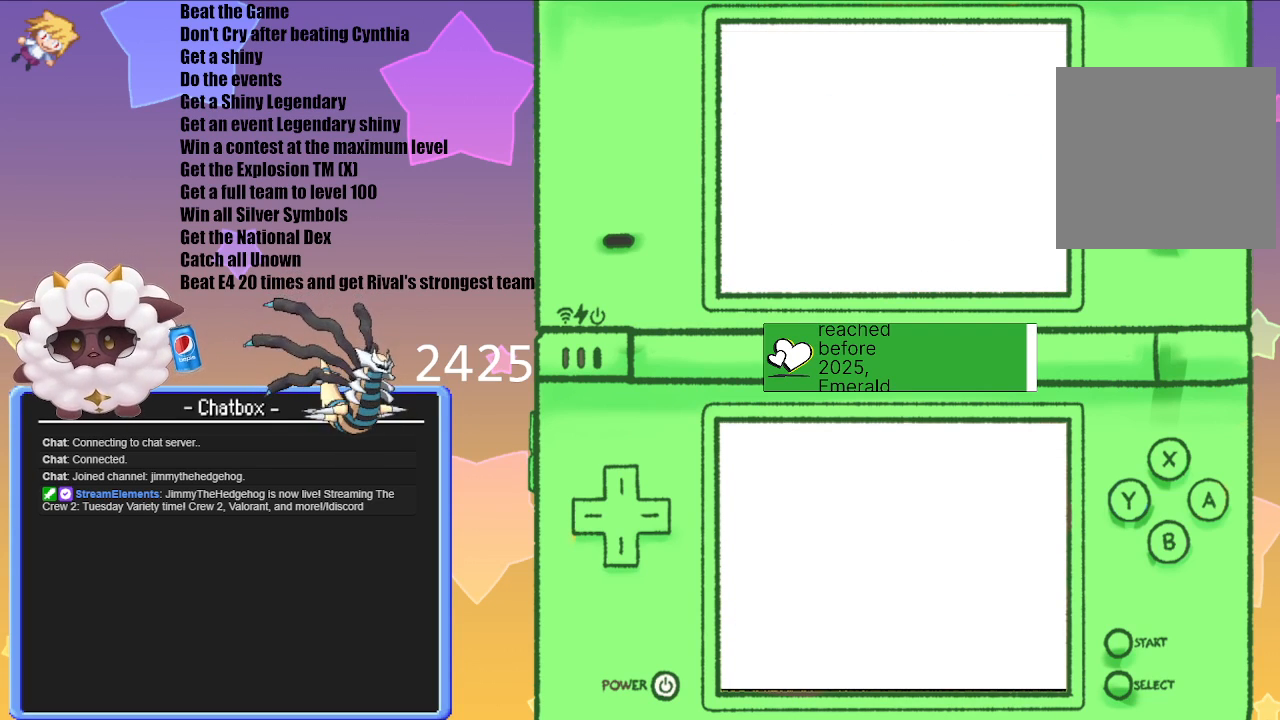
{"buttons": [], "left_stick": "center", "right_stick": "center", "events": []}
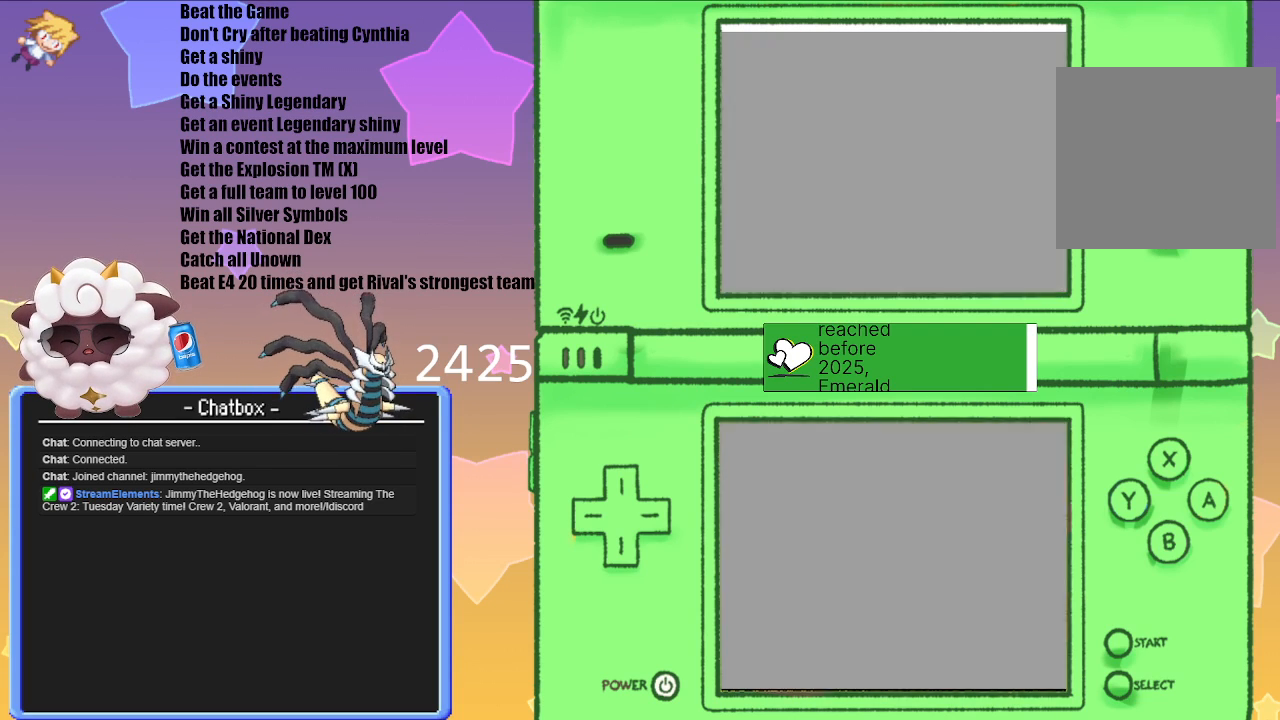
{"buttons": [], "left_stick": "center", "right_stick": "center", "events": []}
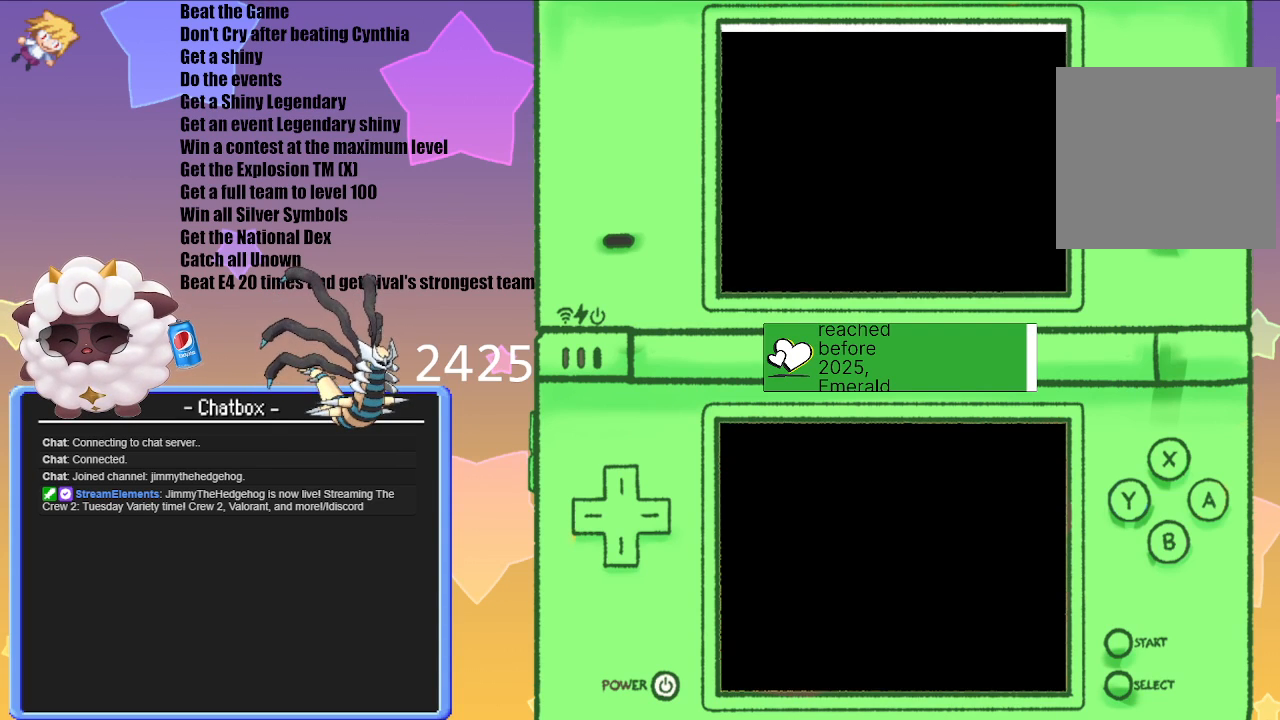
{"buttons": [], "left_stick": "center", "right_stick": "center", "events": []}
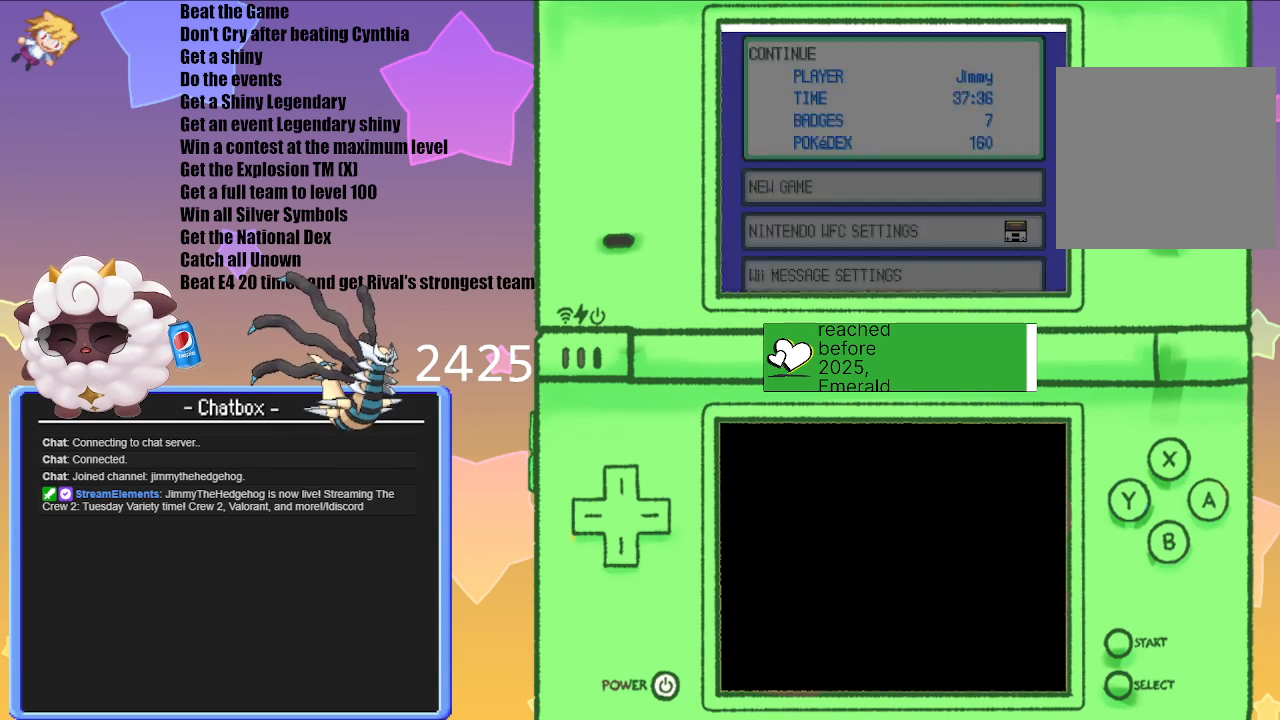
{"buttons": [], "left_stick": "center", "right_stick": "center", "events": []}
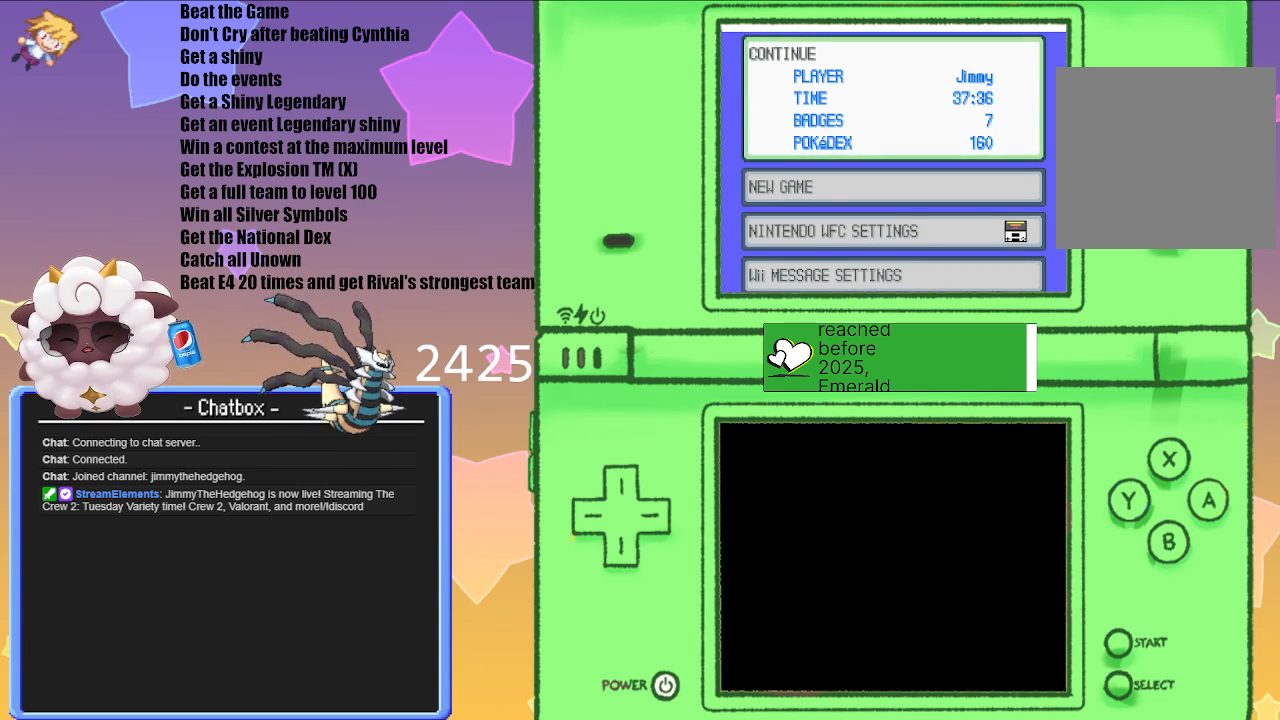
{"buttons": [], "left_stick": "center", "right_stick": "center", "events": []}
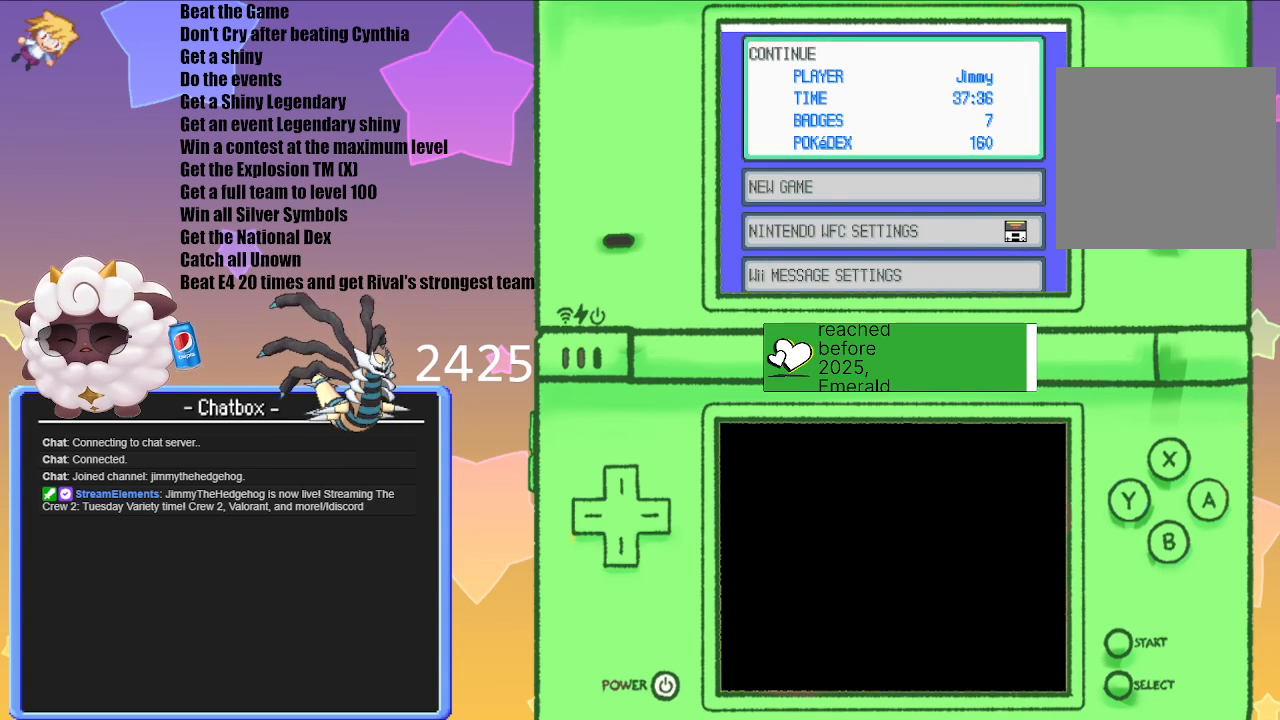
{"buttons": ["A"], "left_stick": "center", "right_stick": "center", "events": [[450, "A", "down"]]}
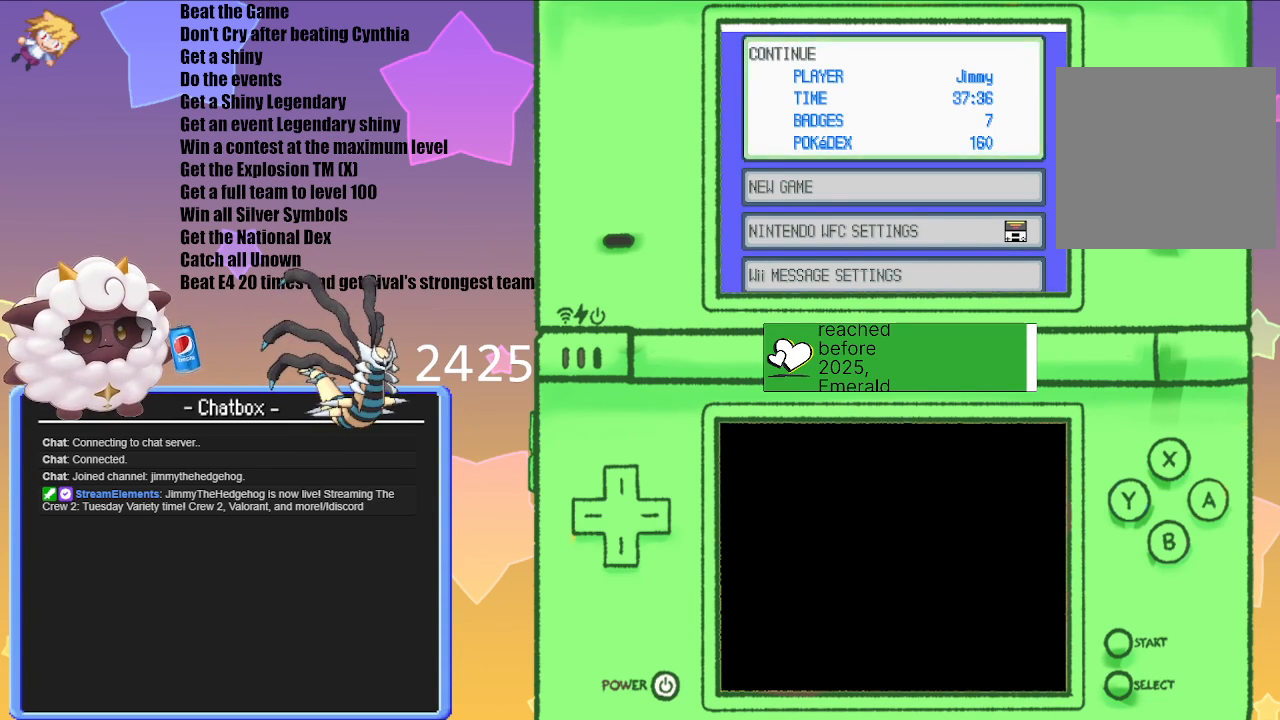
{"buttons": [], "left_stick": "center", "right_stick": "center", "events": [[133, "A", "up"]]}
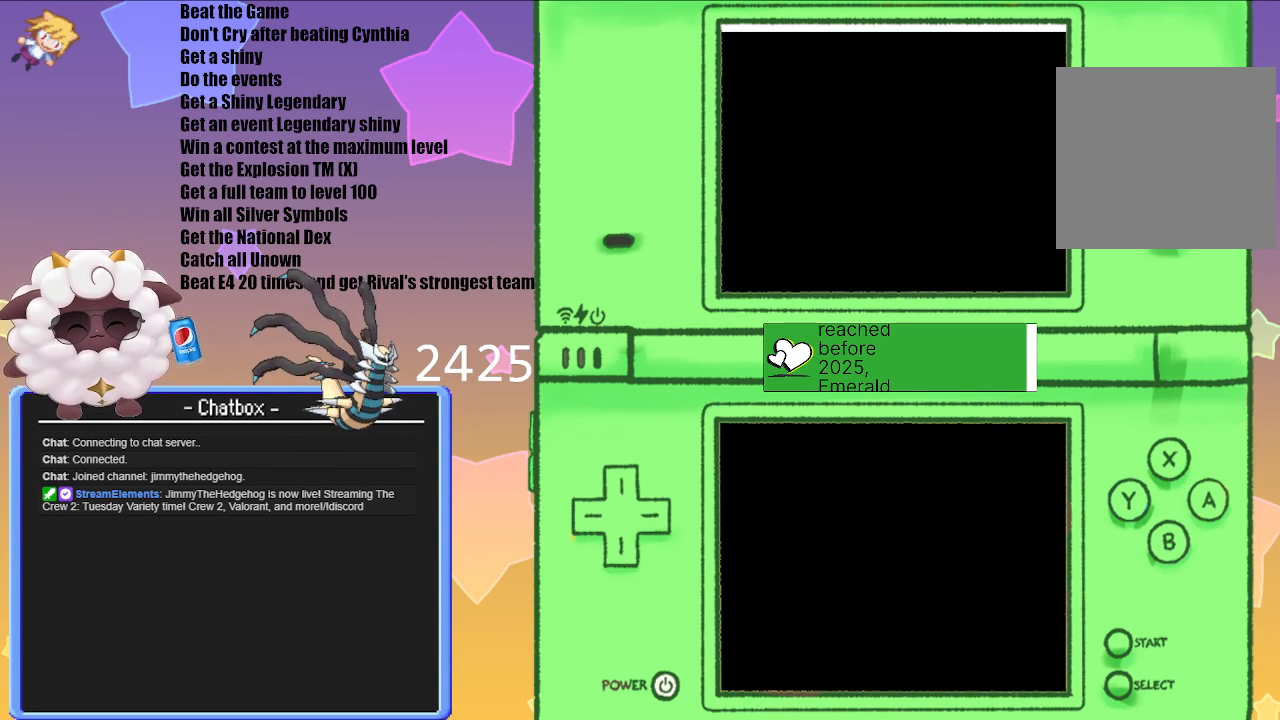
{"buttons": [], "left_stick": "center", "right_stick": "center", "events": []}
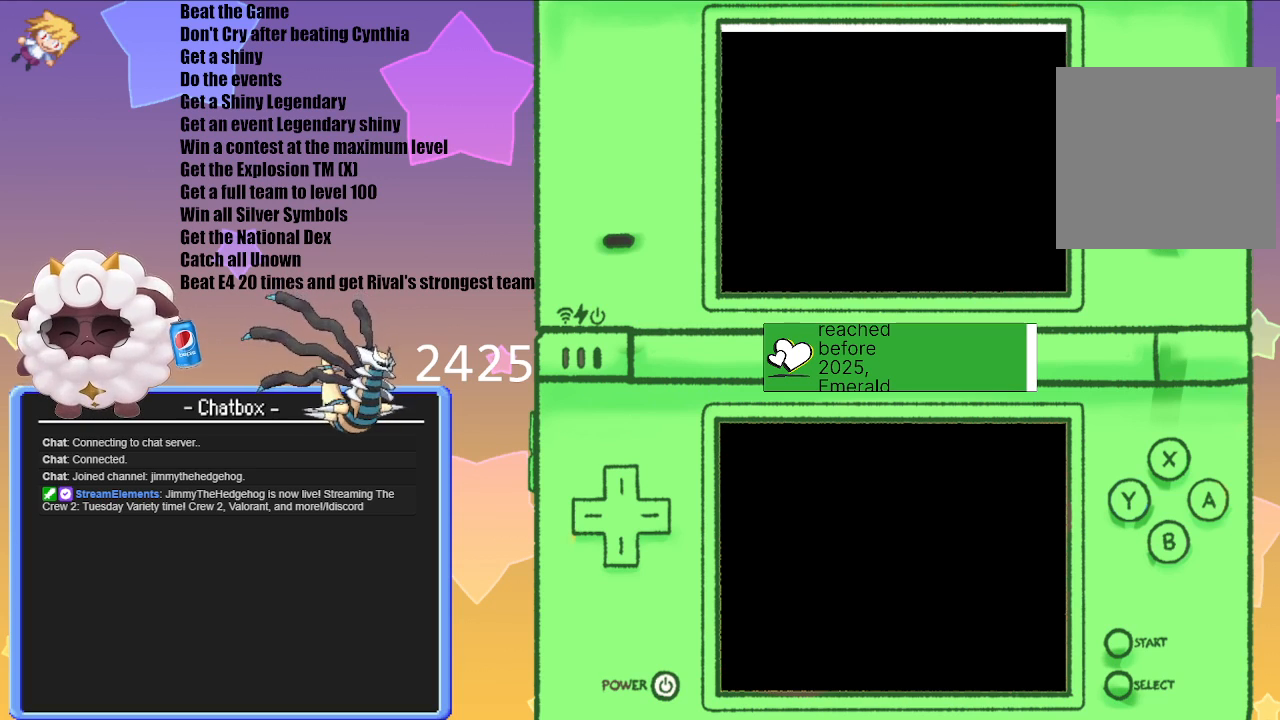
{"buttons": [], "left_stick": "center", "right_stick": "center", "events": []}
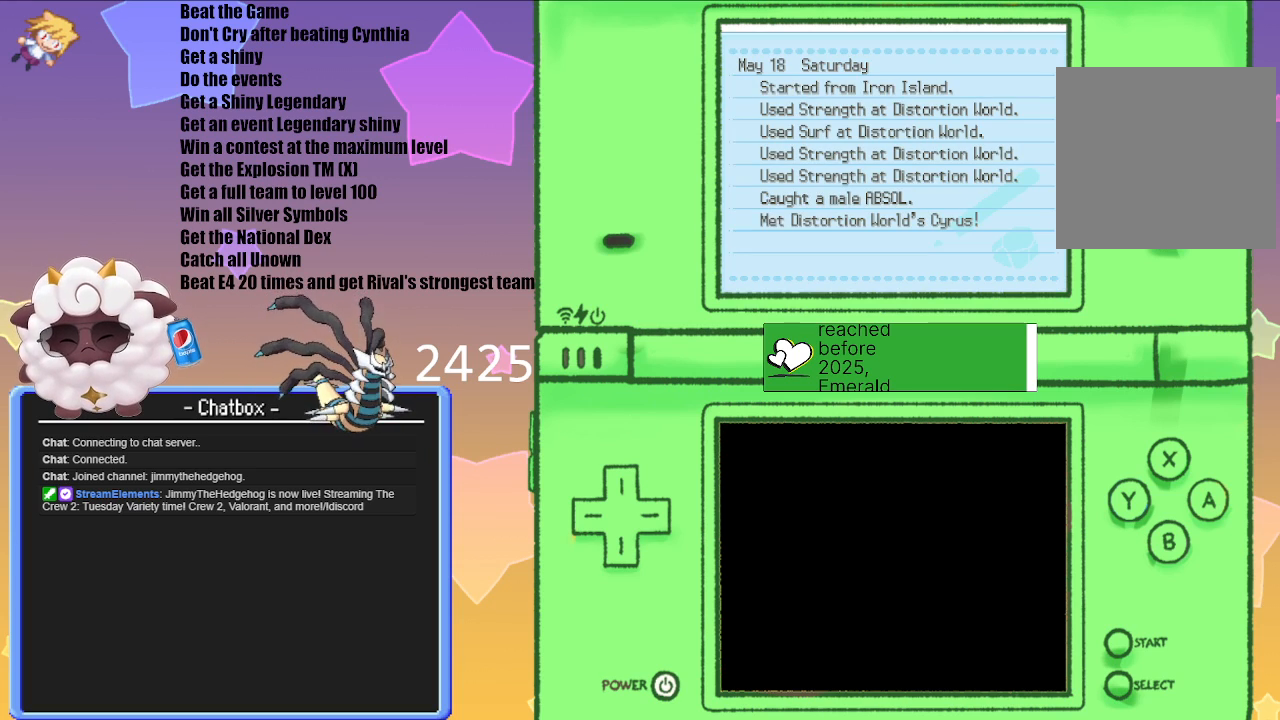
{"buttons": [], "left_stick": "center", "right_stick": "center", "events": []}
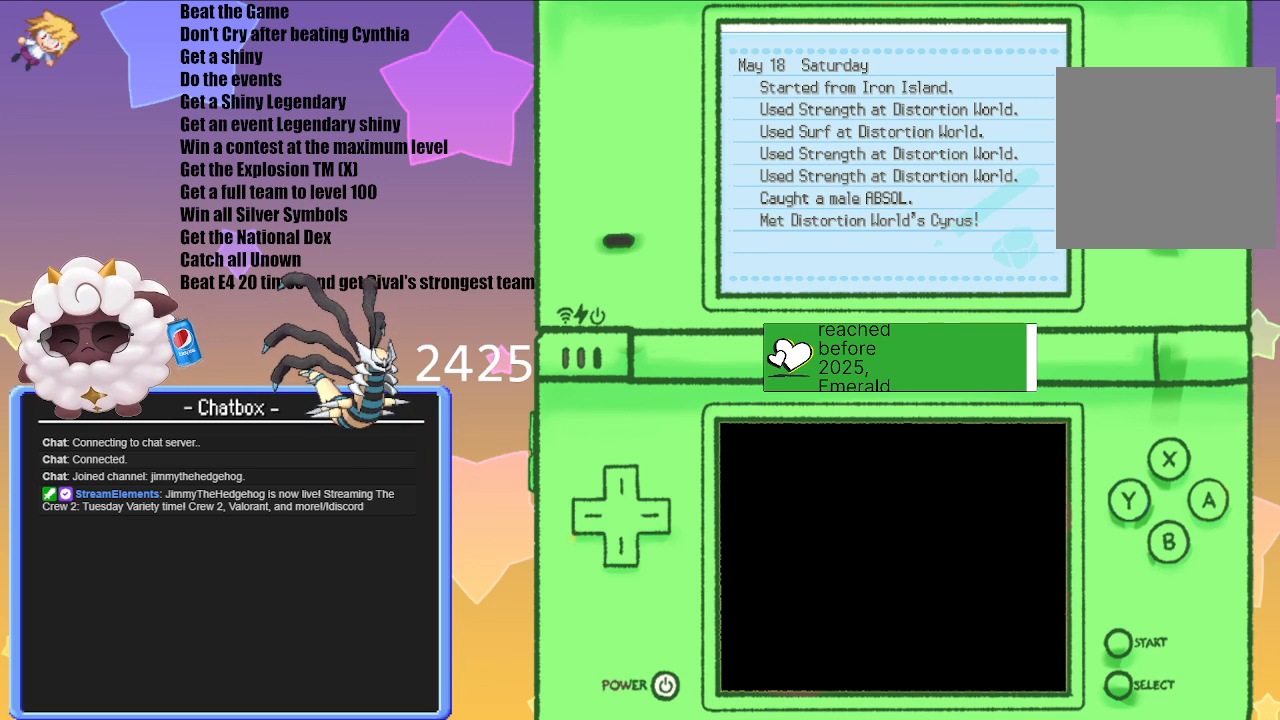
{"buttons": [], "left_stick": "center", "right_stick": "center", "events": []}
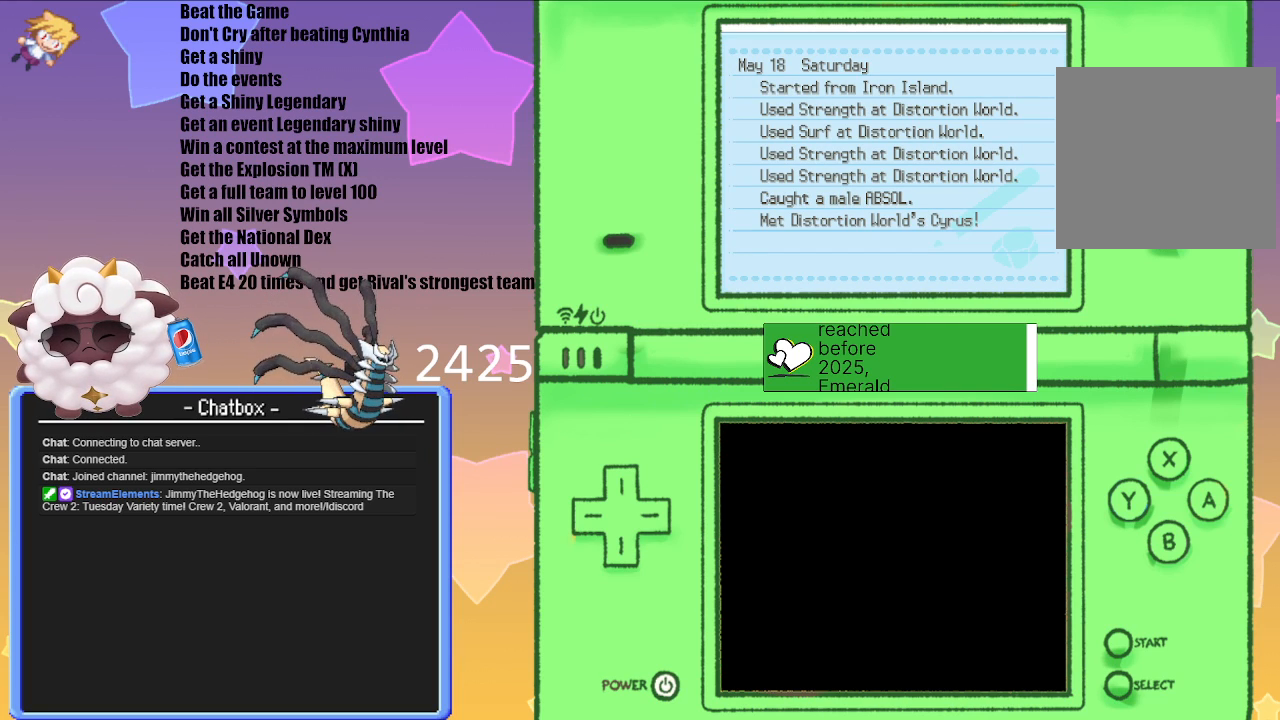
{"buttons": [], "left_stick": "center", "right_stick": "center", "events": []}
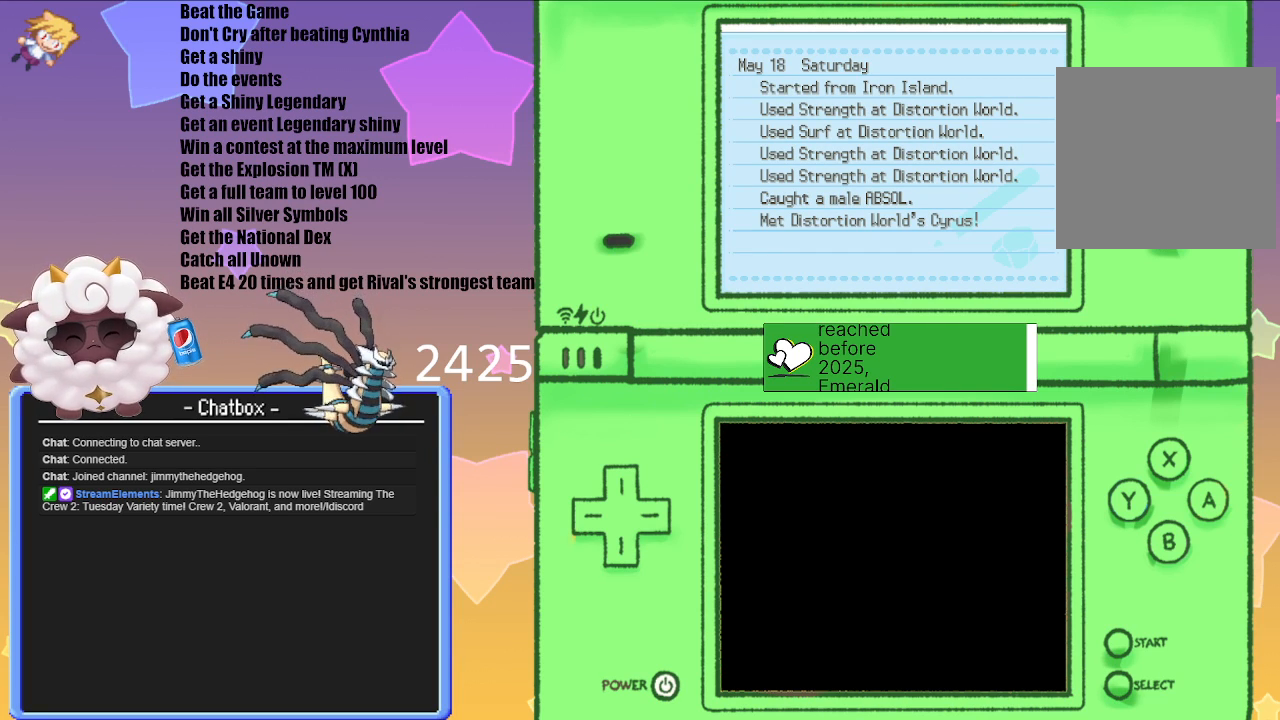
{"buttons": [], "left_stick": "center", "right_stick": "center", "events": [[200, "B", "down"], [367, "B", "up"]]}
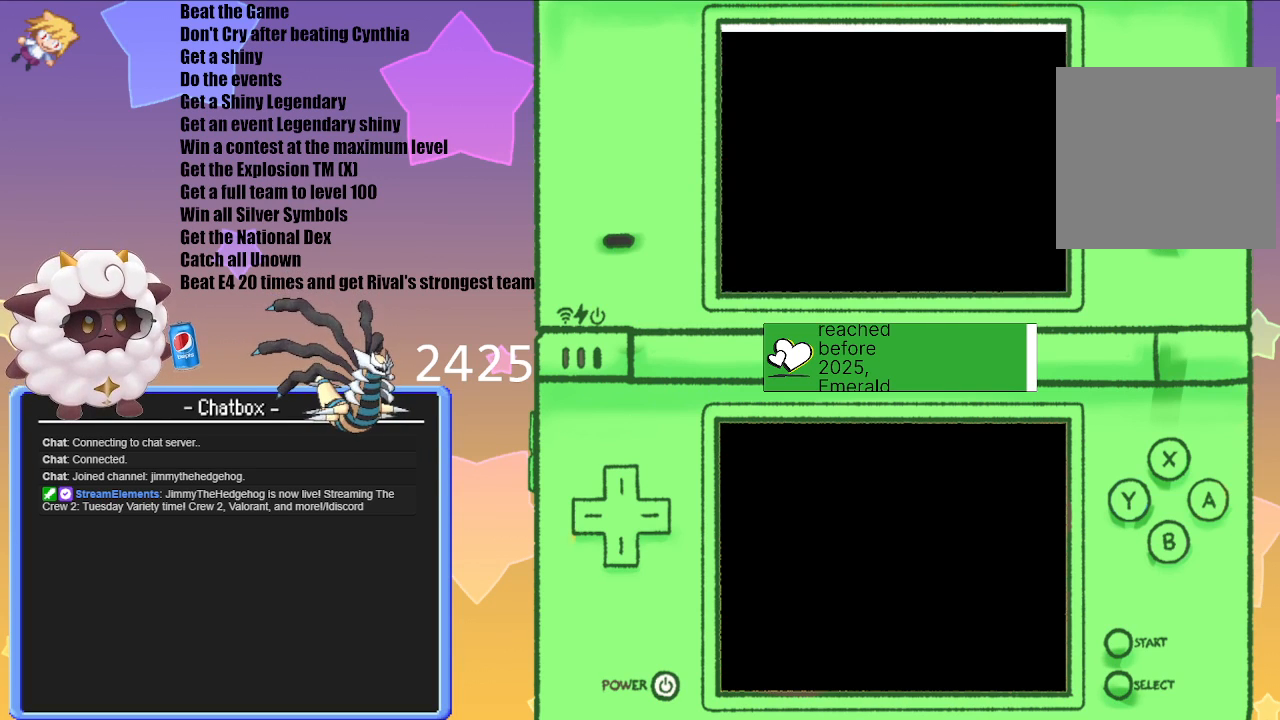
{"buttons": [], "left_stick": "center", "right_stick": "center", "events": []}
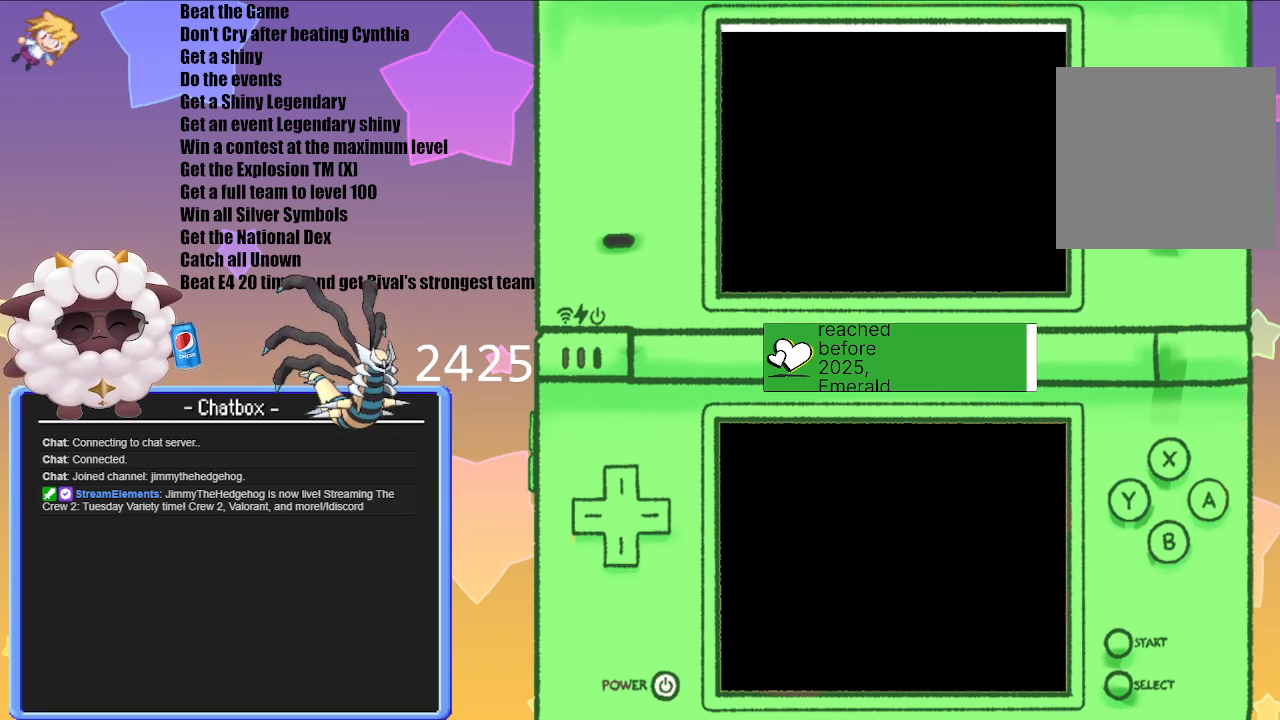
{"buttons": [], "left_stick": "center", "right_stick": "center", "events": []}
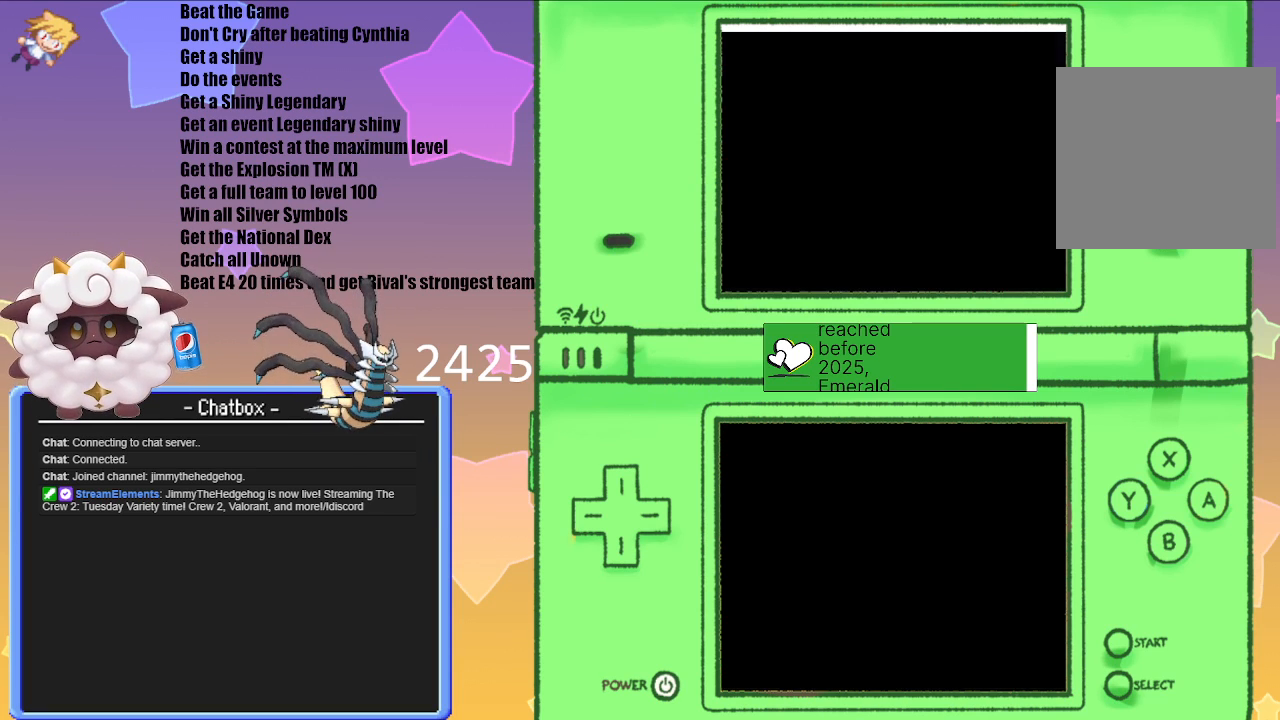
{"buttons": [], "left_stick": "center", "right_stick": "center", "events": []}
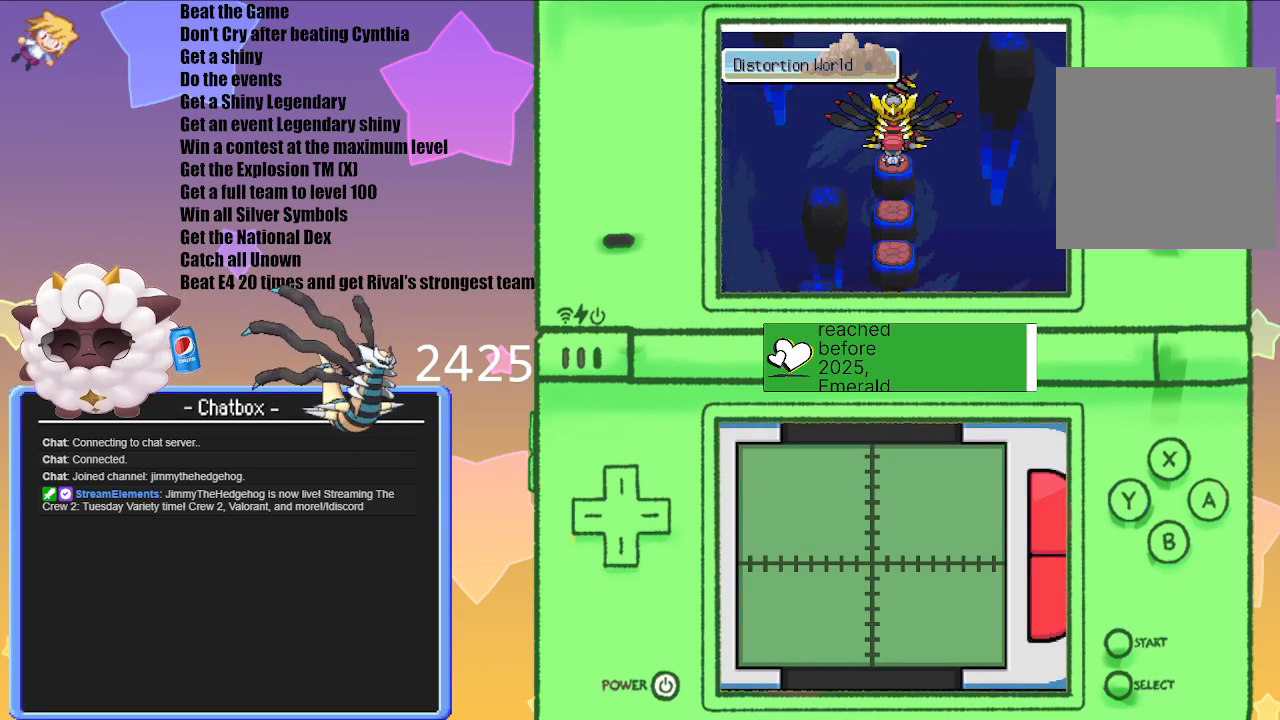
{"buttons": [], "left_stick": "center", "right_stick": "center", "events": []}
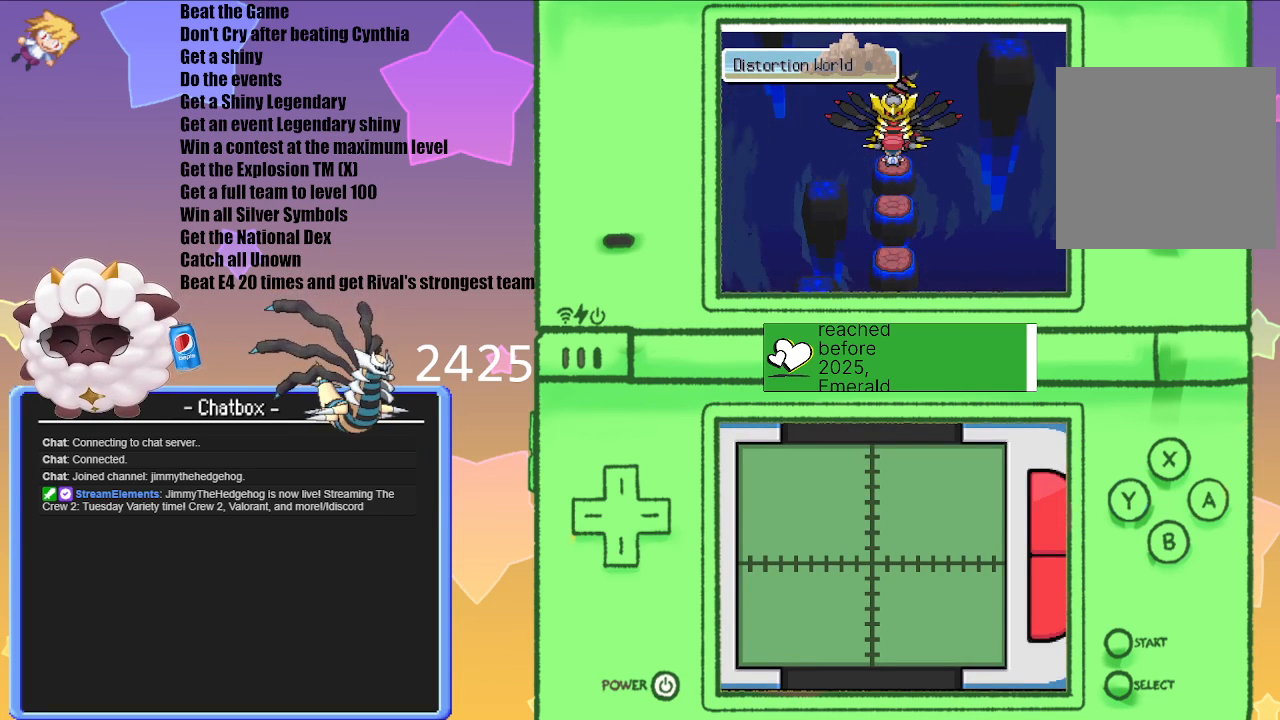
{"buttons": ["A"], "left_stick": "center", "right_stick": "center", "events": [[467, "A", "down"]]}
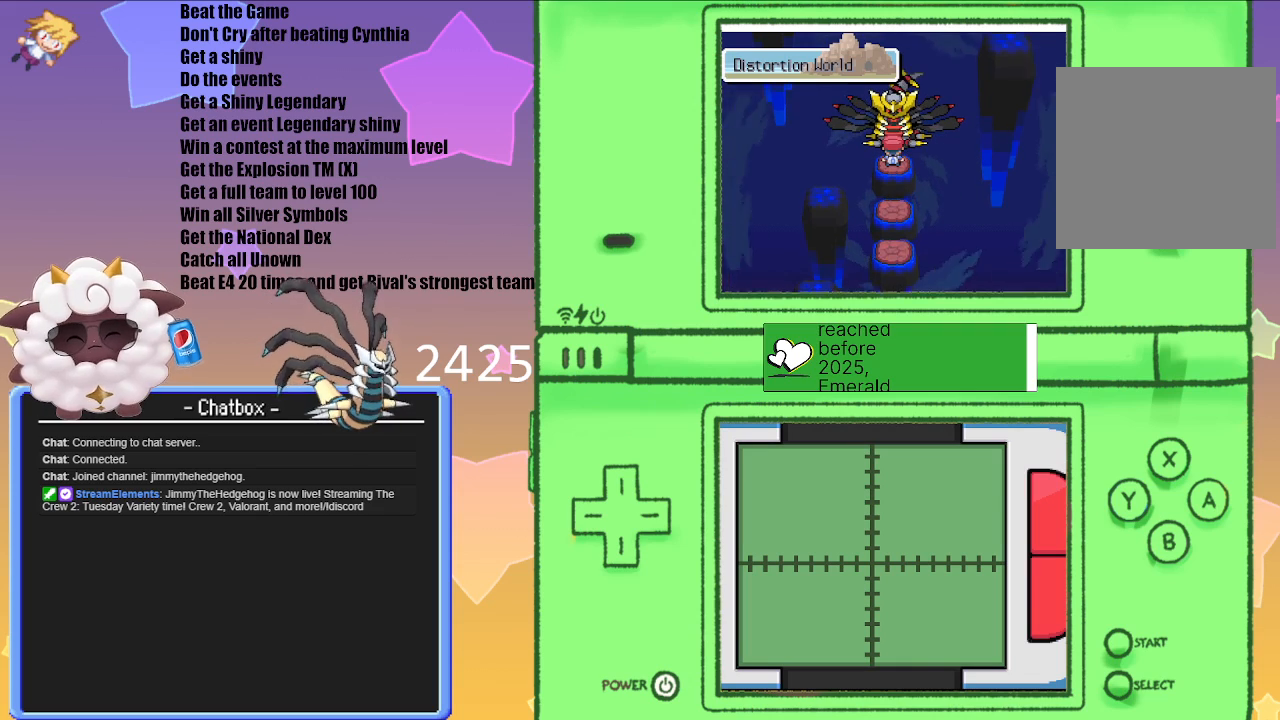
{"buttons": [], "left_stick": "center", "right_stick": "center", "events": [[50, "A", "up"]]}
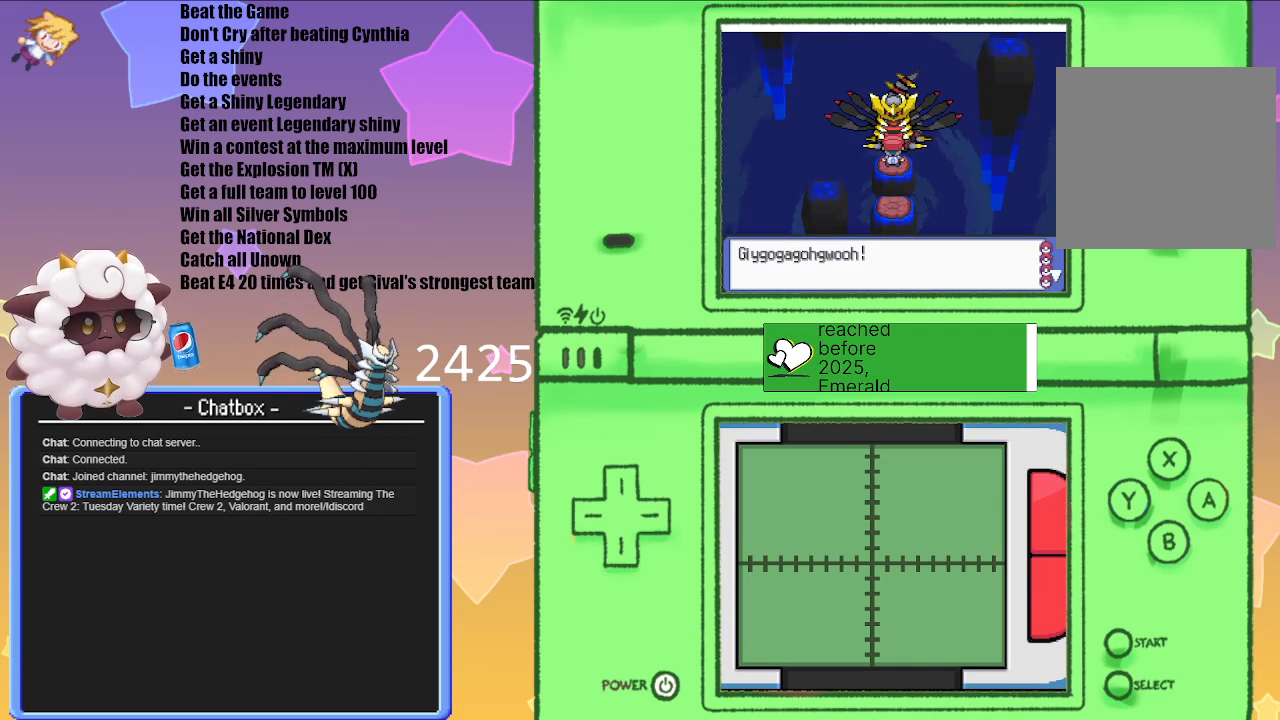
{"buttons": [], "left_stick": "center", "right_stick": "center", "events": [[33, "A", "down"], [150, "A", "up"]]}